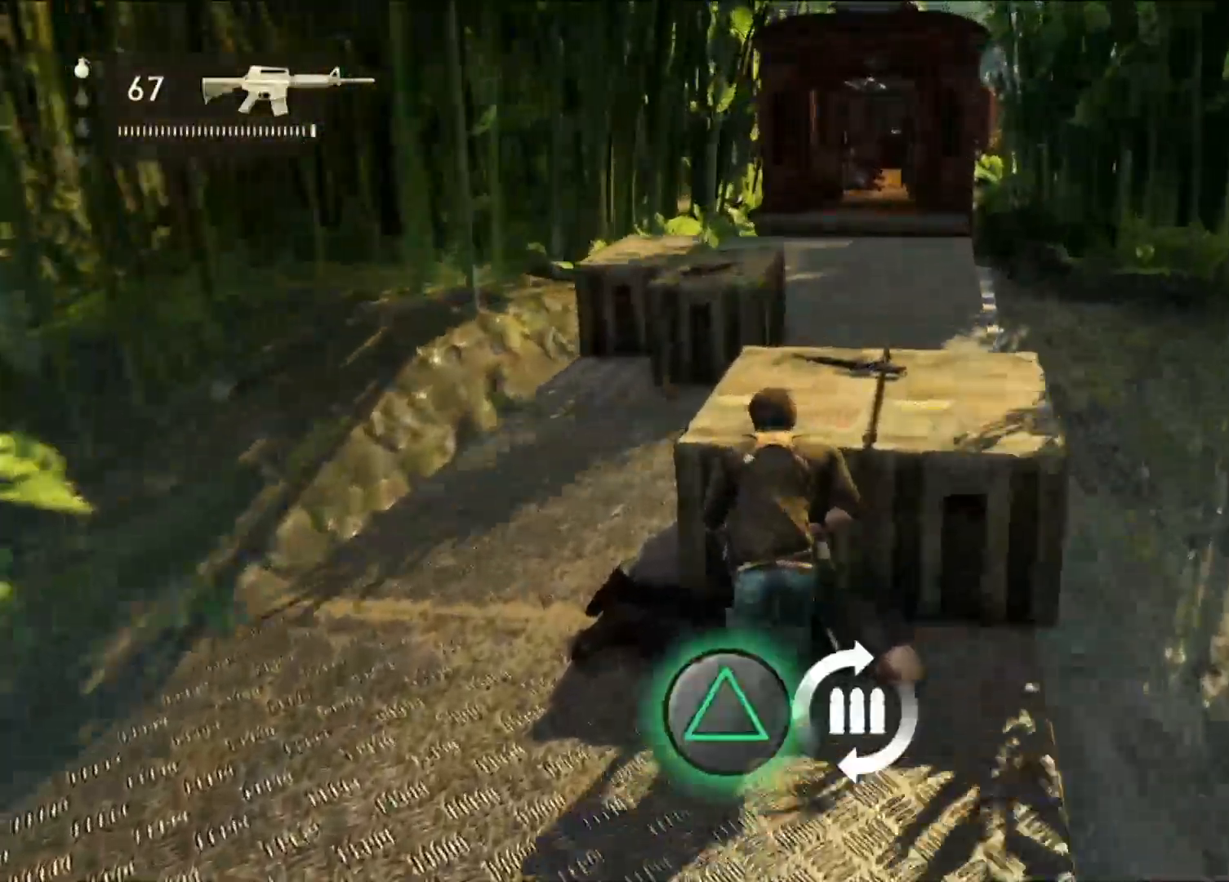
Gameplay with a controller (PlayStation layout); each line is a JSON object with the inputs held at the frame after it. "events" lists button and stick changes between this image and that frame as [ms after this image, input, new state], when the widget could be followed in between. Not read: HOME.
{"buttons": [], "left_stick": "up-right", "right_stick": "center", "events": [[117, "left_stick", "up"], [367, "left_stick", "up-right"]]}
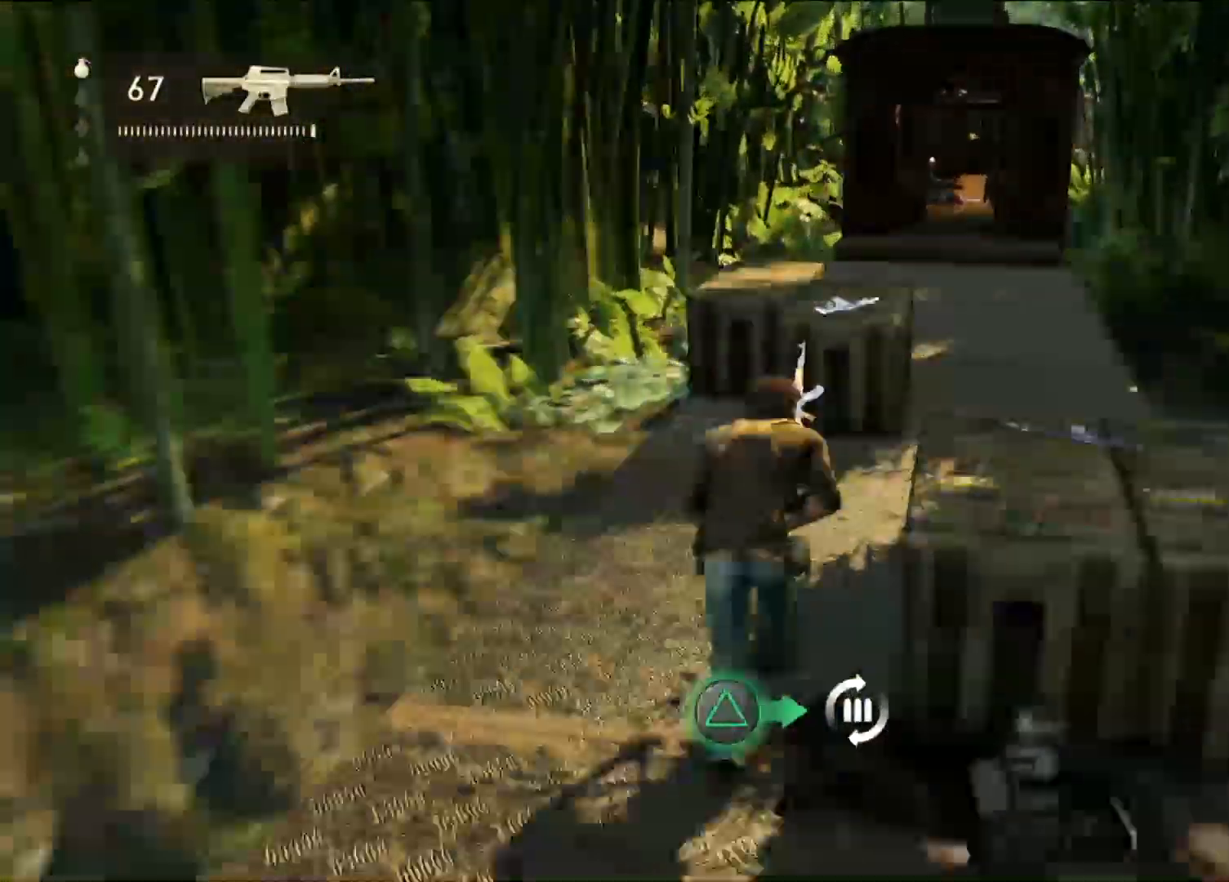
{"buttons": [], "left_stick": "center", "right_stick": "center", "events": [[33, "TRIANGLE", "down"], [183, "TRIANGLE", "up"], [300, "left_stick", "center"]]}
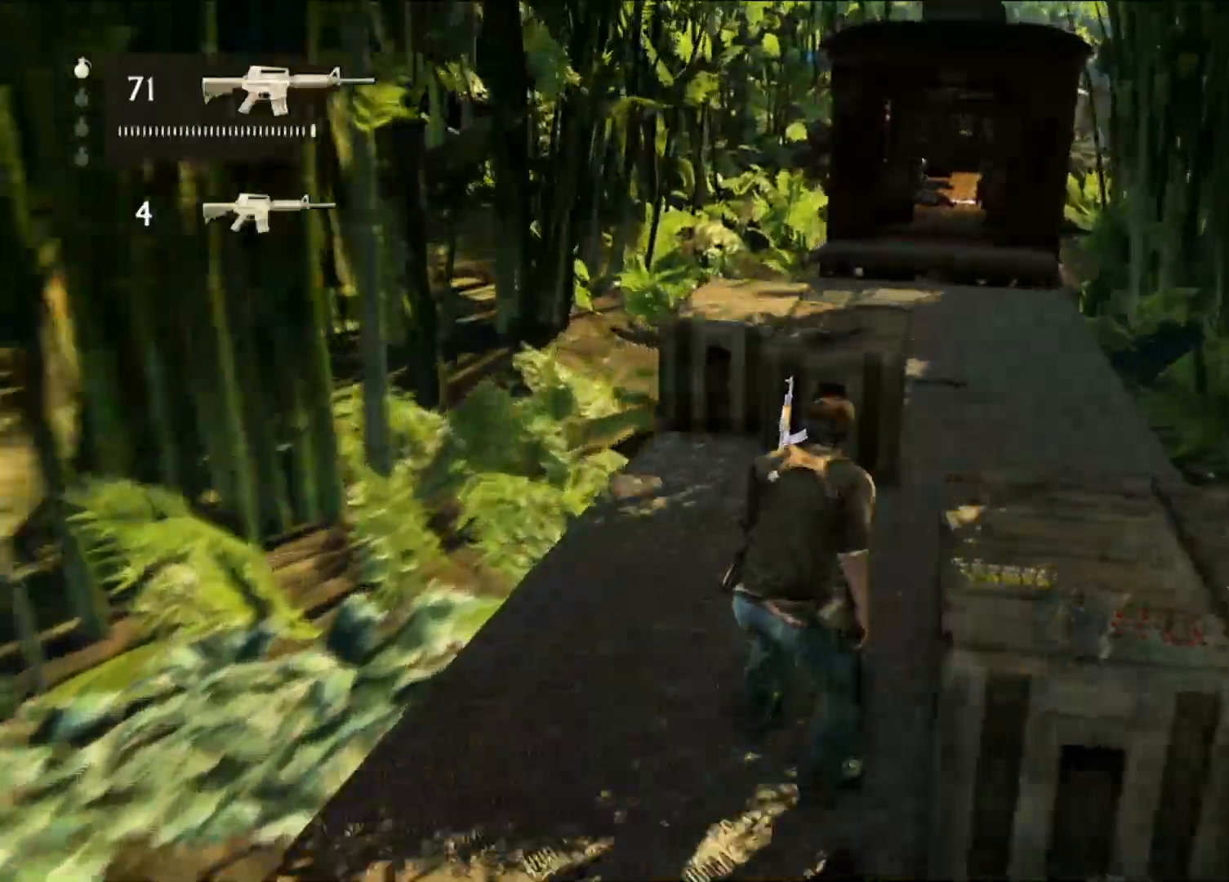
{"buttons": [], "left_stick": "up", "right_stick": "center", "events": [[200, "left_stick", "up"]]}
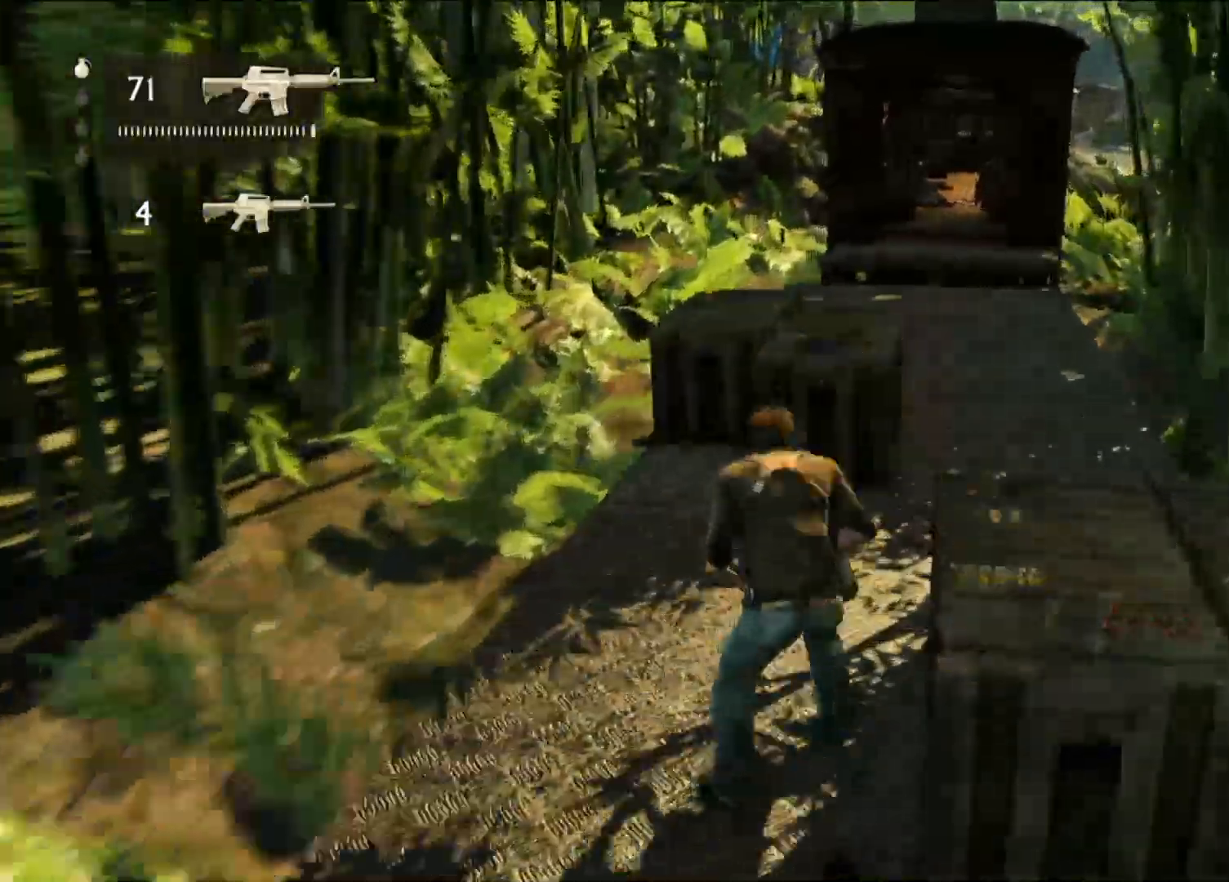
{"buttons": [], "left_stick": "up", "right_stick": "center", "events": []}